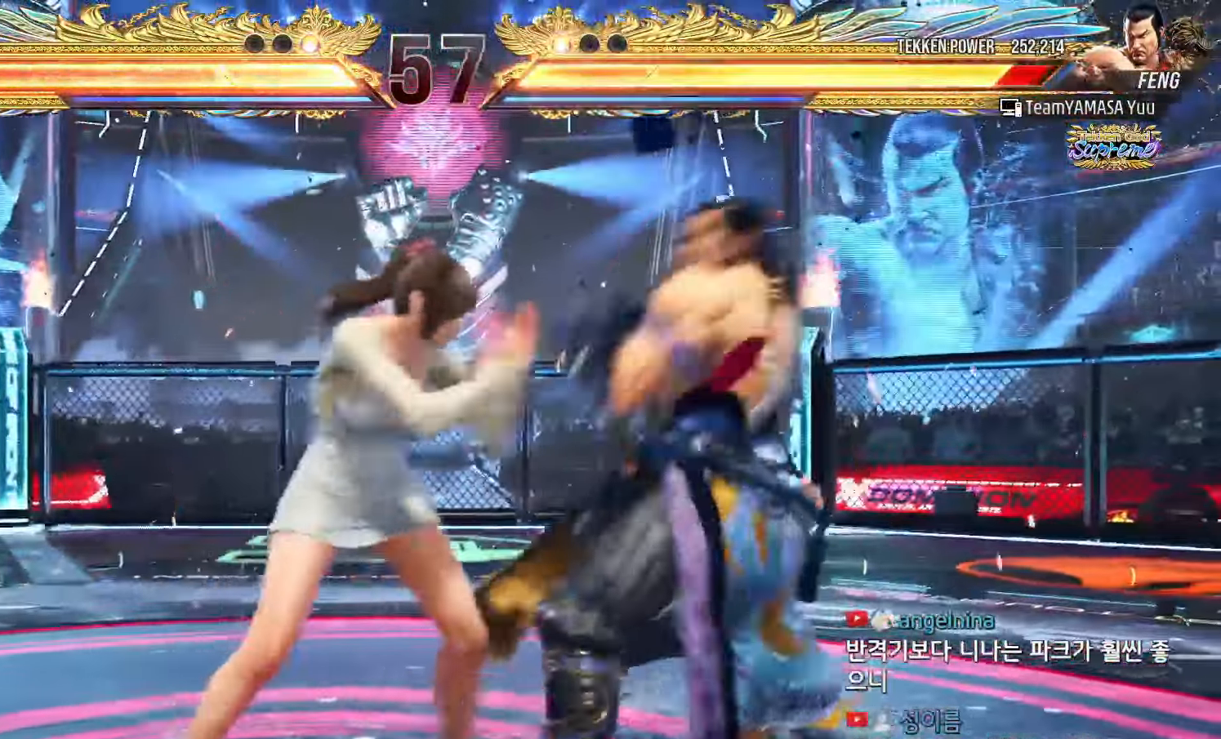
Gameplay with a controller (arcade stick); each line is a JSON object with the inputs held at the frame after it (dt_ms = milliseconds from this image to that frame). "events" lists button and stick changes between this image and that frame as [ms after this image, input, new state], when the widget could be followed in between. Not read: L3 R3.
{"dt_ms": 500, "buttons": [], "left_stick": "center"}
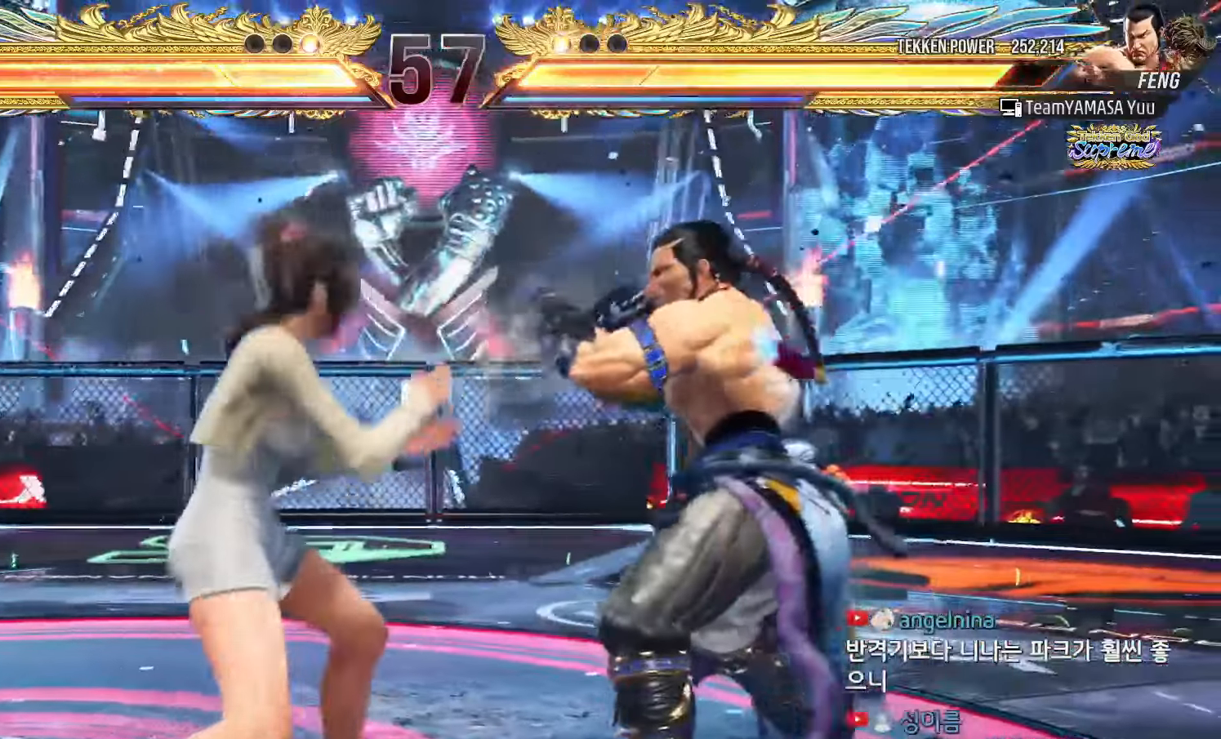
{"dt_ms": 500, "buttons": [], "left_stick": "down-right"}
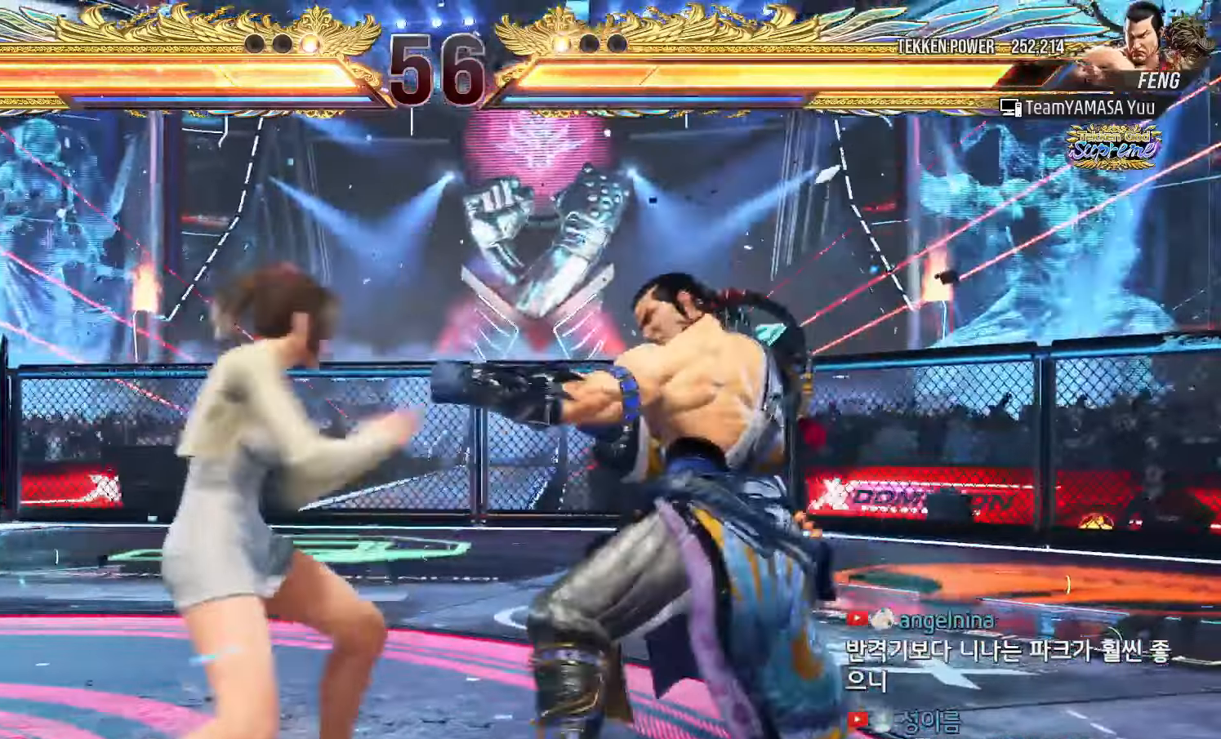
{"dt_ms": 500, "buttons": [], "left_stick": "center", "events": [[34, "TRIANGLE", "down"], [34, "left_stick", "center"], [117, "TRIANGLE", "up"], [284, "CIRCLE", "down"], [334, "CIRCLE", "up"], [400, "CIRCLE", "down"], [450, "CIRCLE", "up"]]}
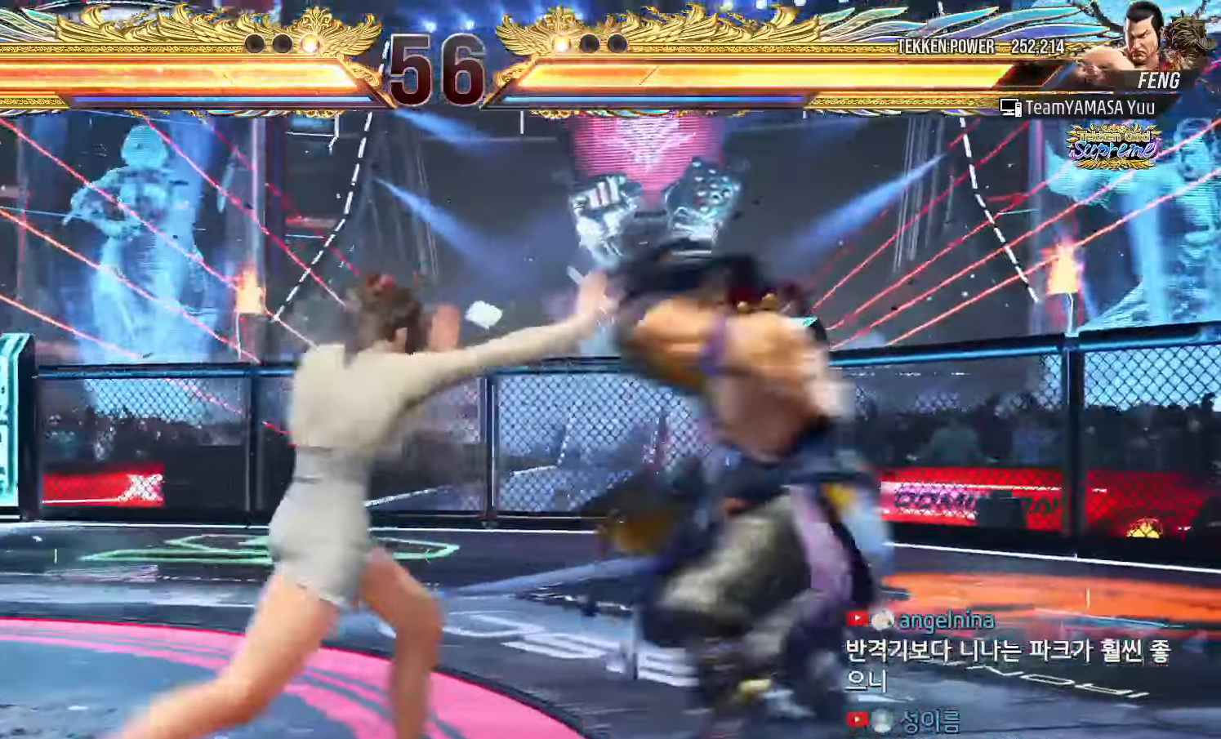
{"dt_ms": 1000, "buttons": ["SQUARE"], "left_stick": "right"}
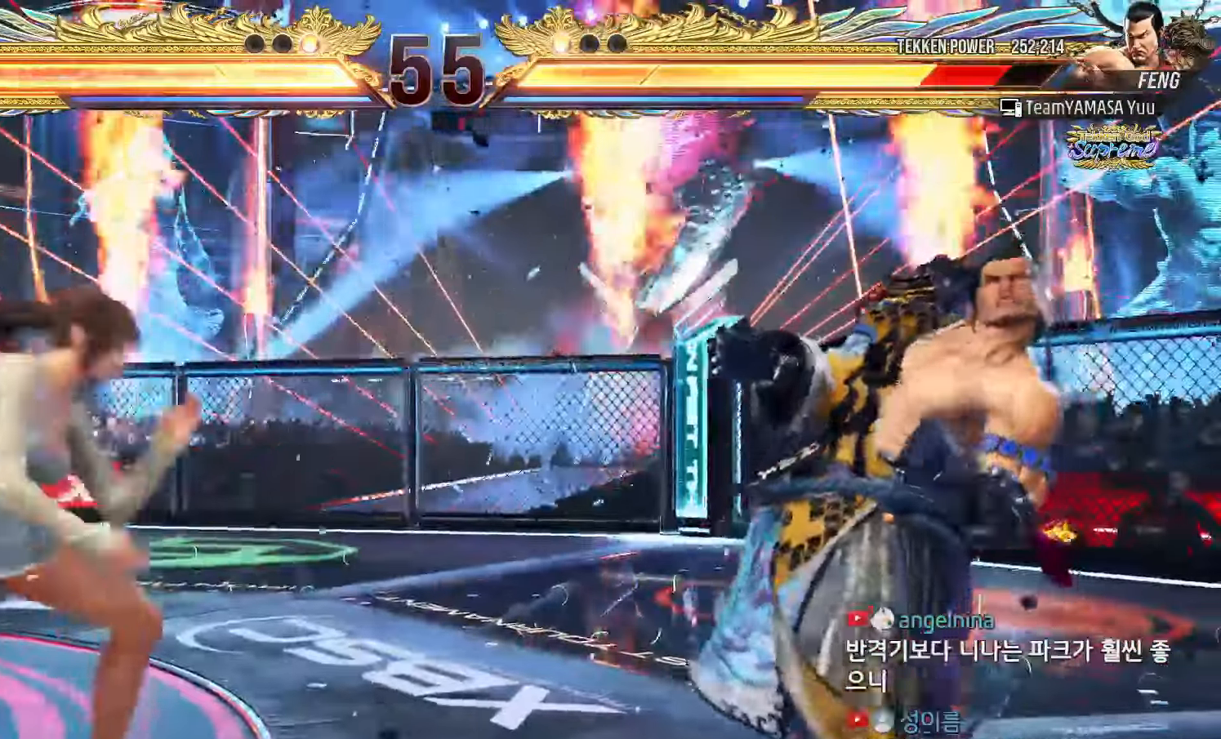
{"dt_ms": 500, "buttons": [], "left_stick": "center", "events": [[34, "SQUARE", "up"], [100, "left_stick", "center"]]}
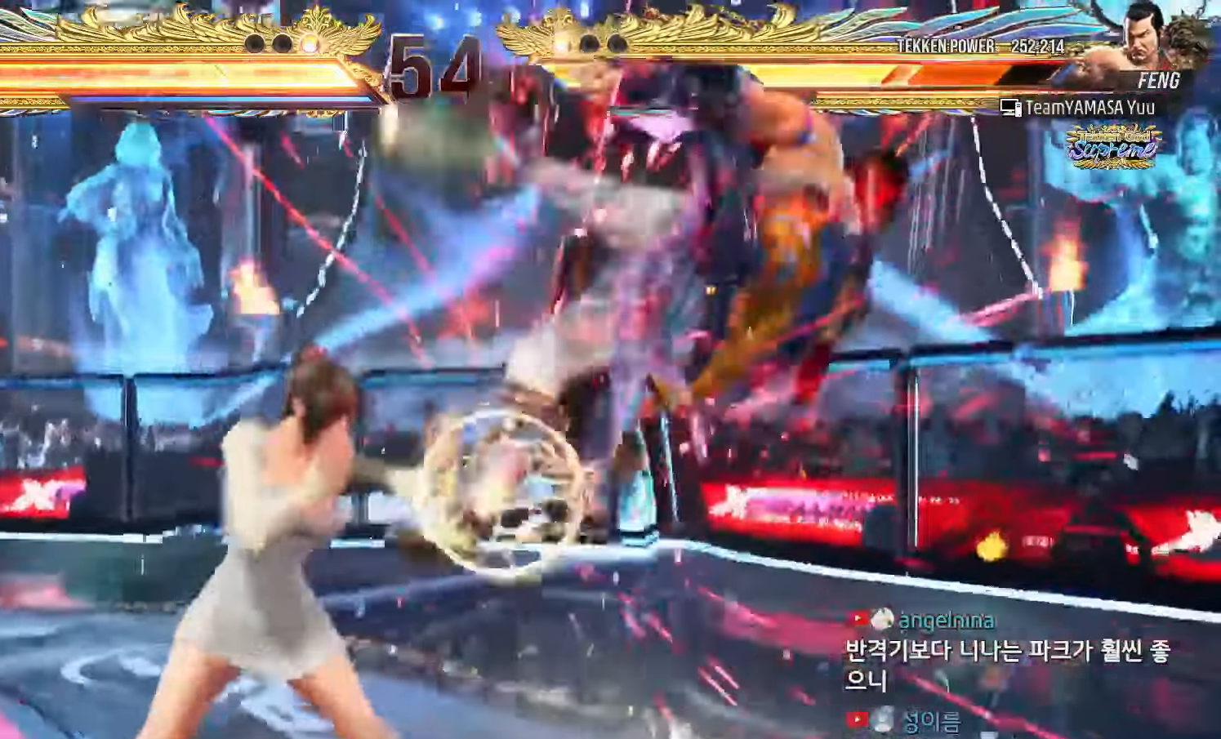
{"dt_ms": 500, "buttons": [], "left_stick": "center"}
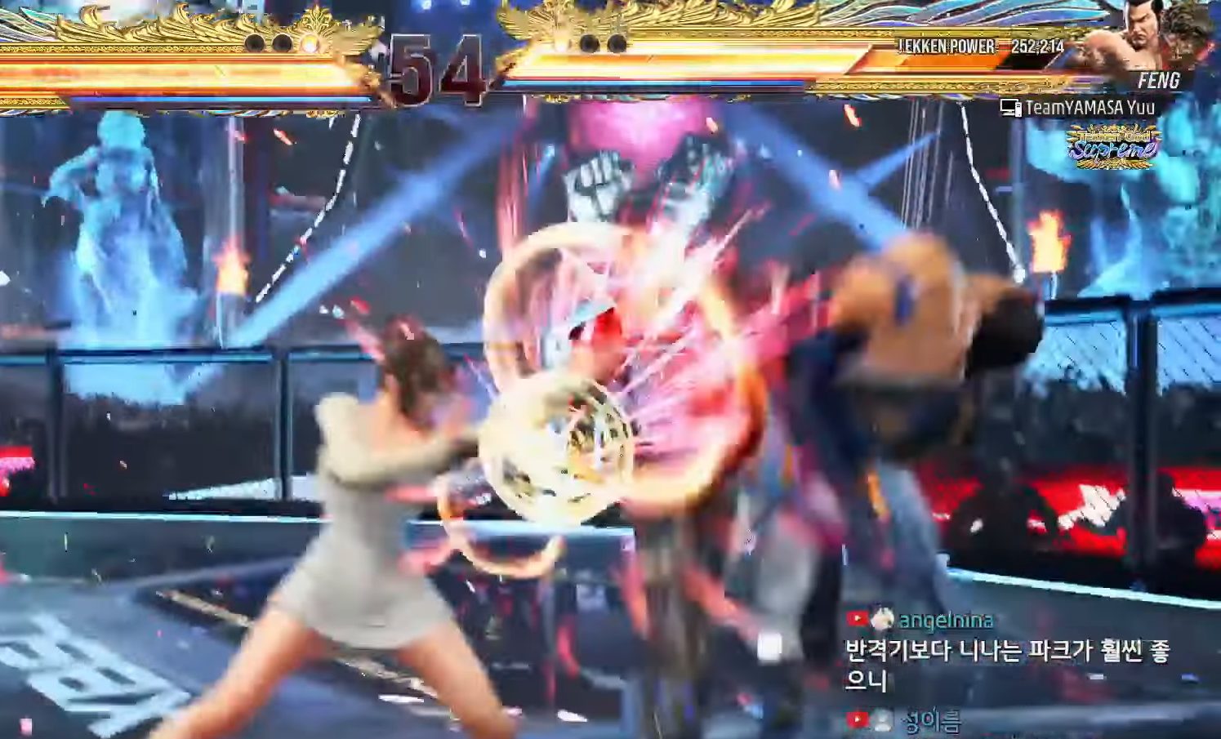
{"dt_ms": 500, "buttons": ["SQUARE"], "left_stick": "right"}
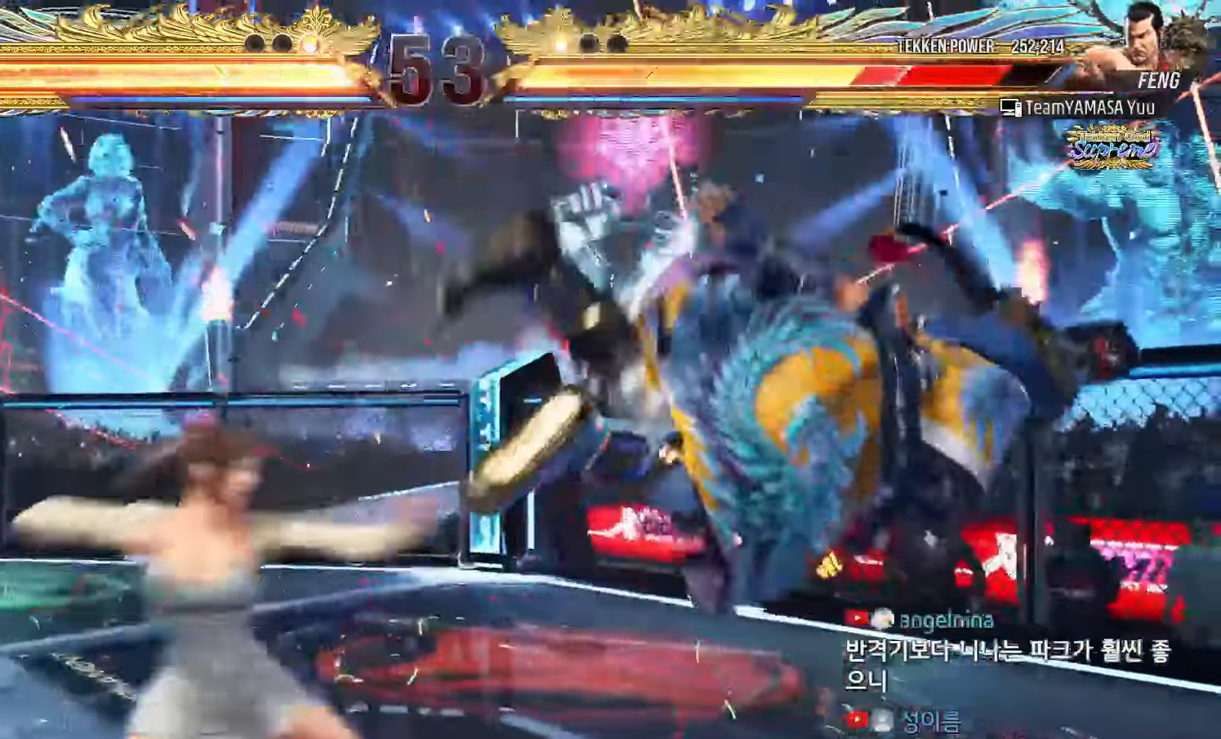
{"dt_ms": 500, "buttons": [], "left_stick": "right", "events": [[17, "SQUARE", "up"], [84, "CIRCLE", "down"], [134, "CIRCLE", "up"], [184, "CIRCLE", "down"], [217, "CIRCLE", "up"], [284, "CIRCLE", "down"], [317, "CIRCLE", "up"], [350, "CIRCLE", "down"], [400, "CIRCLE", "up"], [450, "CIRCLE", "down"], [484, "CIRCLE", "up"]]}
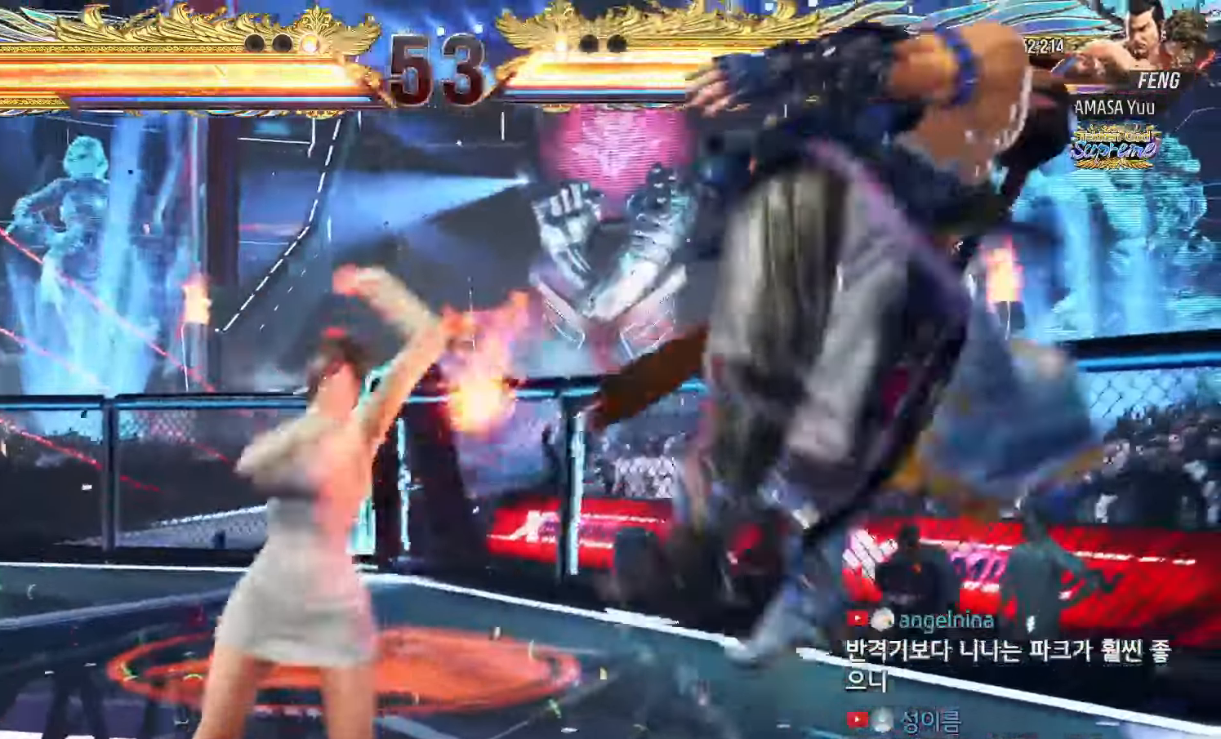
{"dt_ms": 500, "buttons": [], "left_stick": "center"}
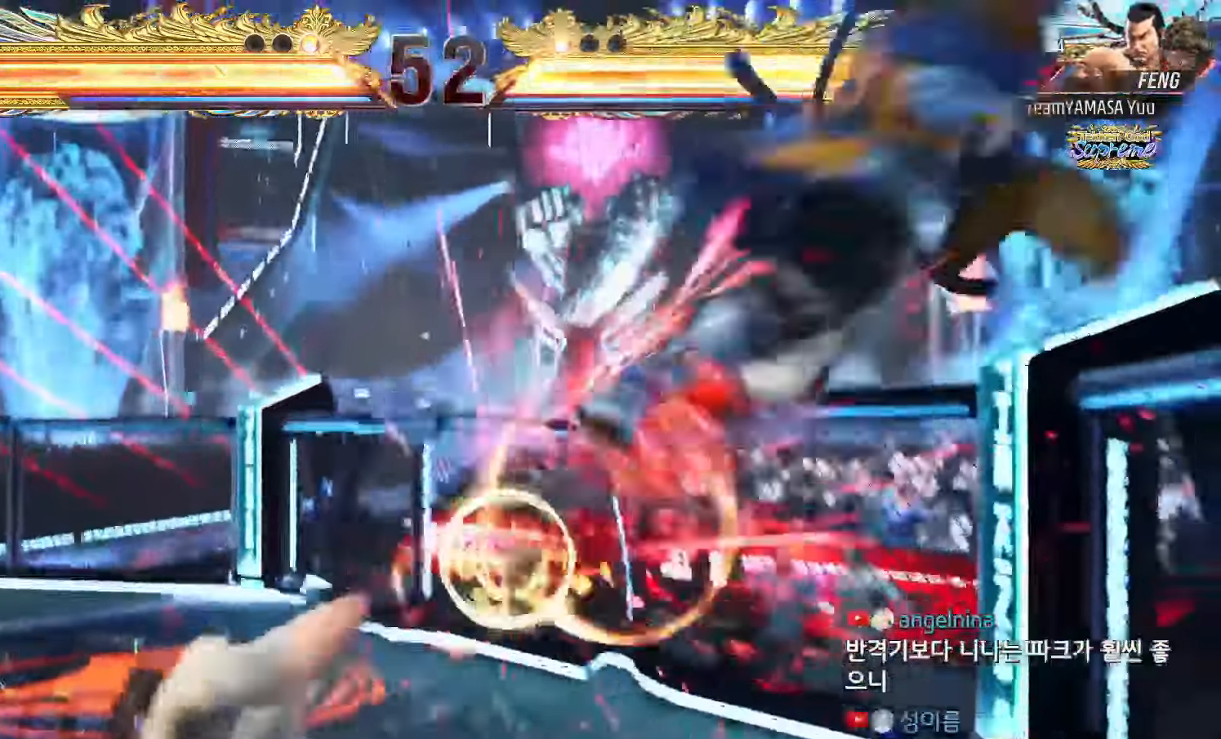
{"dt_ms": 500, "buttons": [], "left_stick": "left"}
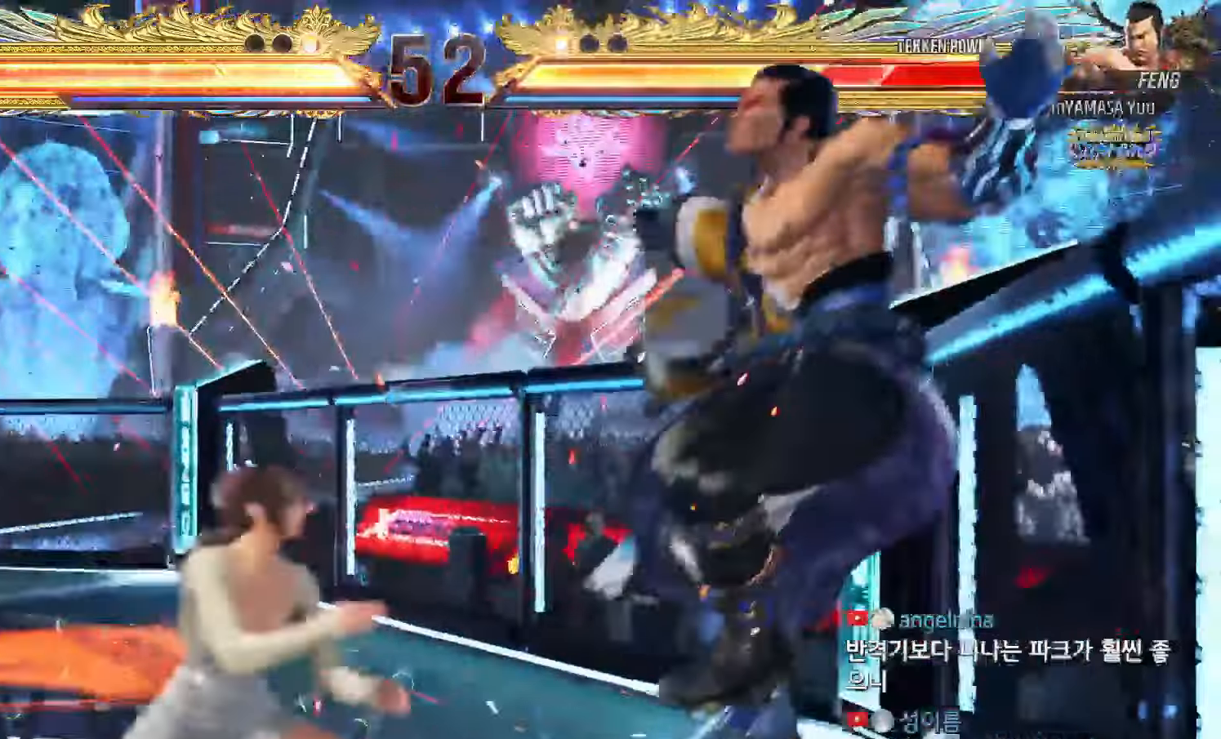
{"dt_ms": 1000, "buttons": [], "left_stick": "center"}
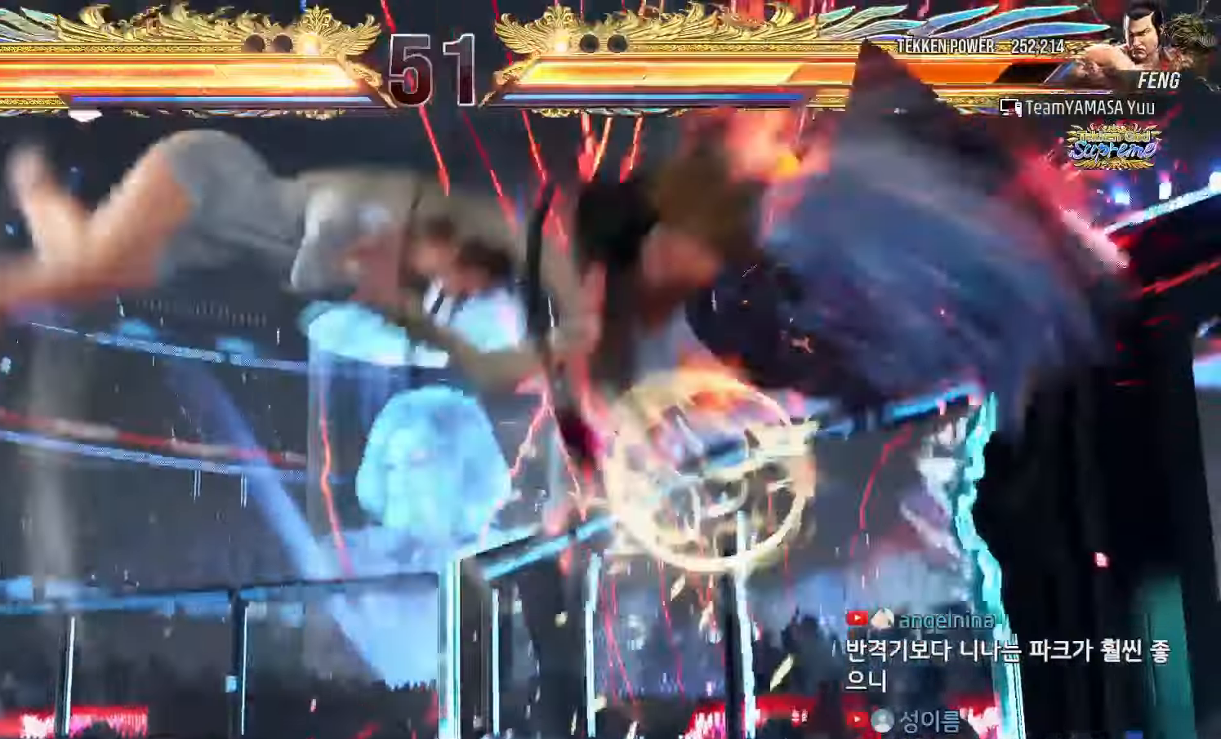
{"dt_ms": 500, "buttons": [], "left_stick": "center"}
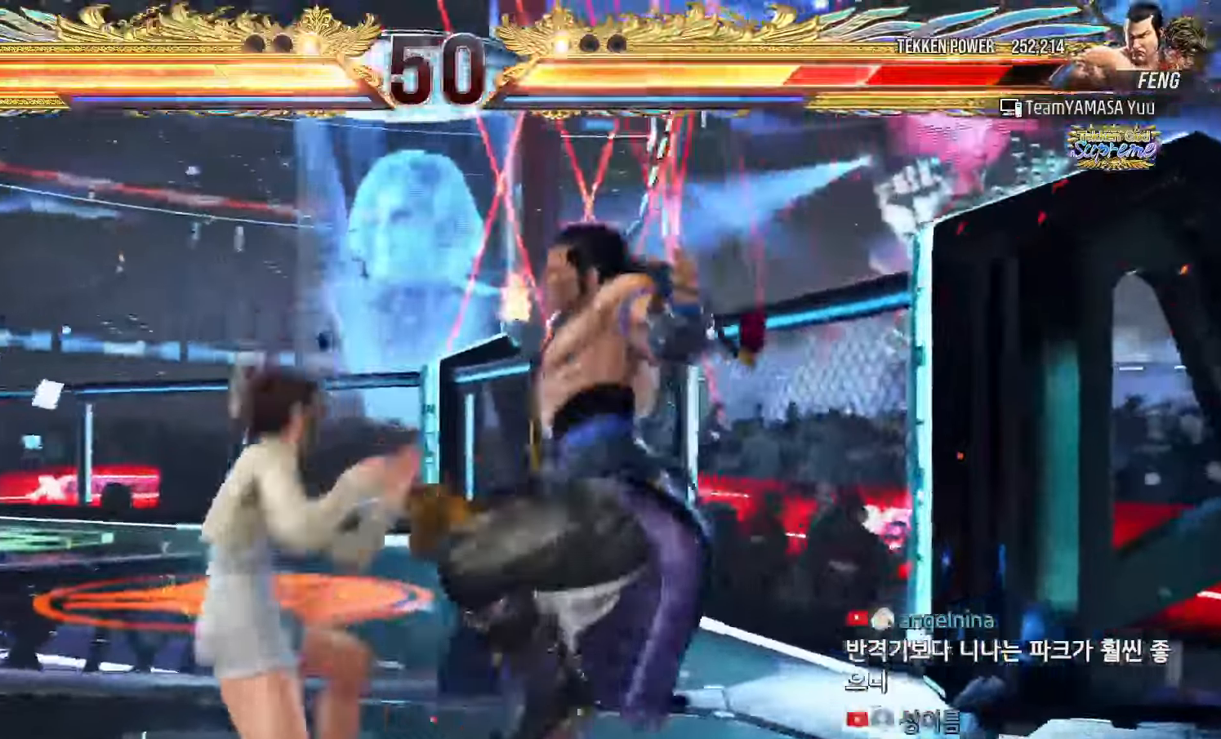
{"dt_ms": 500, "buttons": ["SQUARE"], "left_stick": "right"}
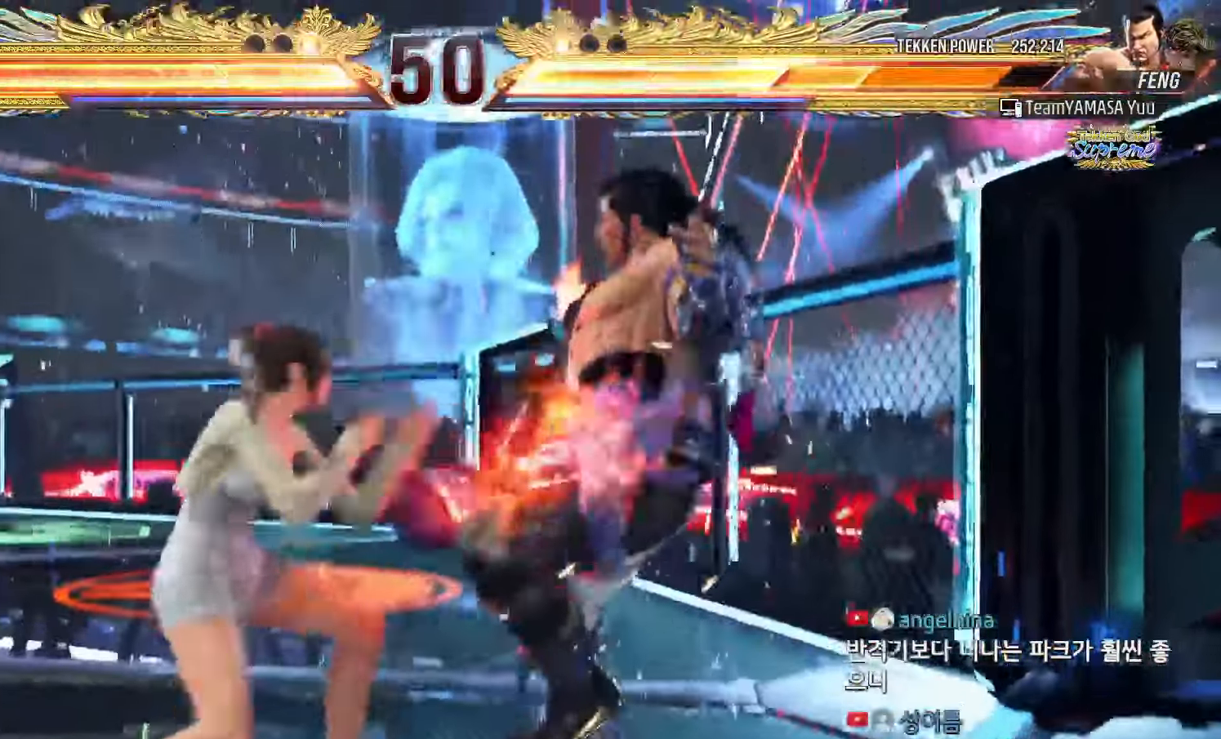
{"dt_ms": 1000, "buttons": [], "left_stick": "center"}
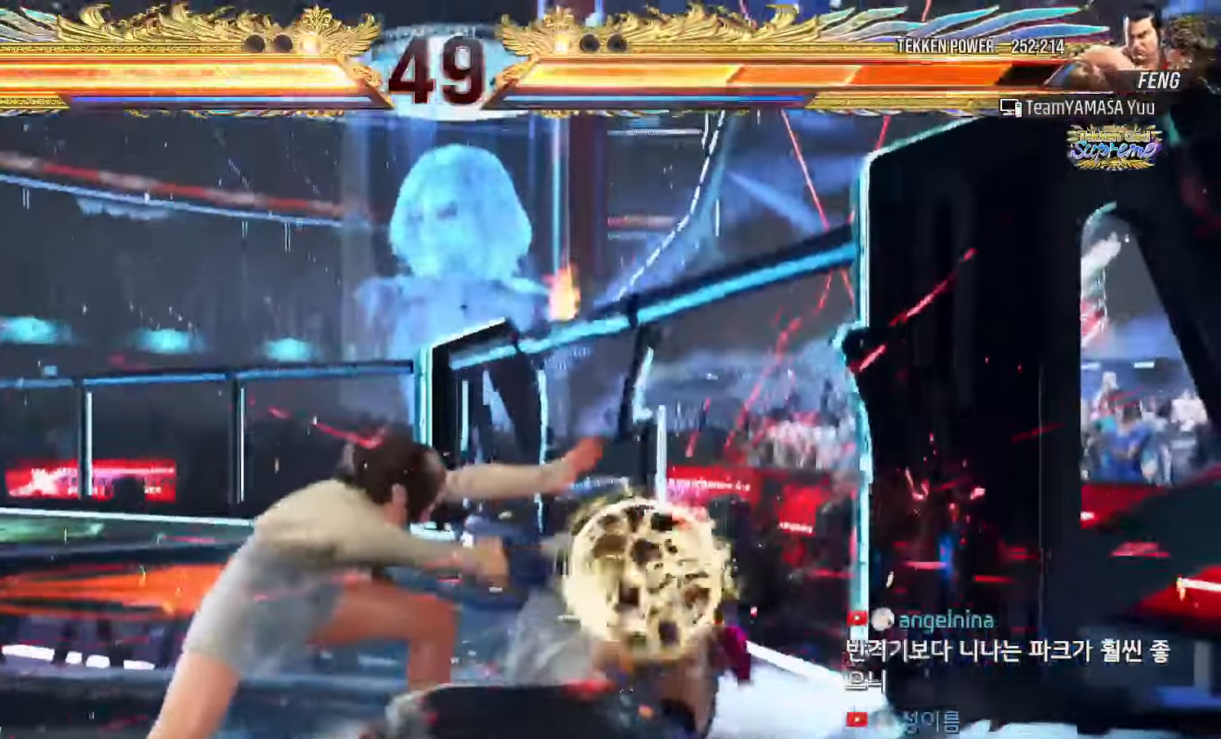
{"dt_ms": 500, "buttons": ["SQUARE"], "left_stick": "center"}
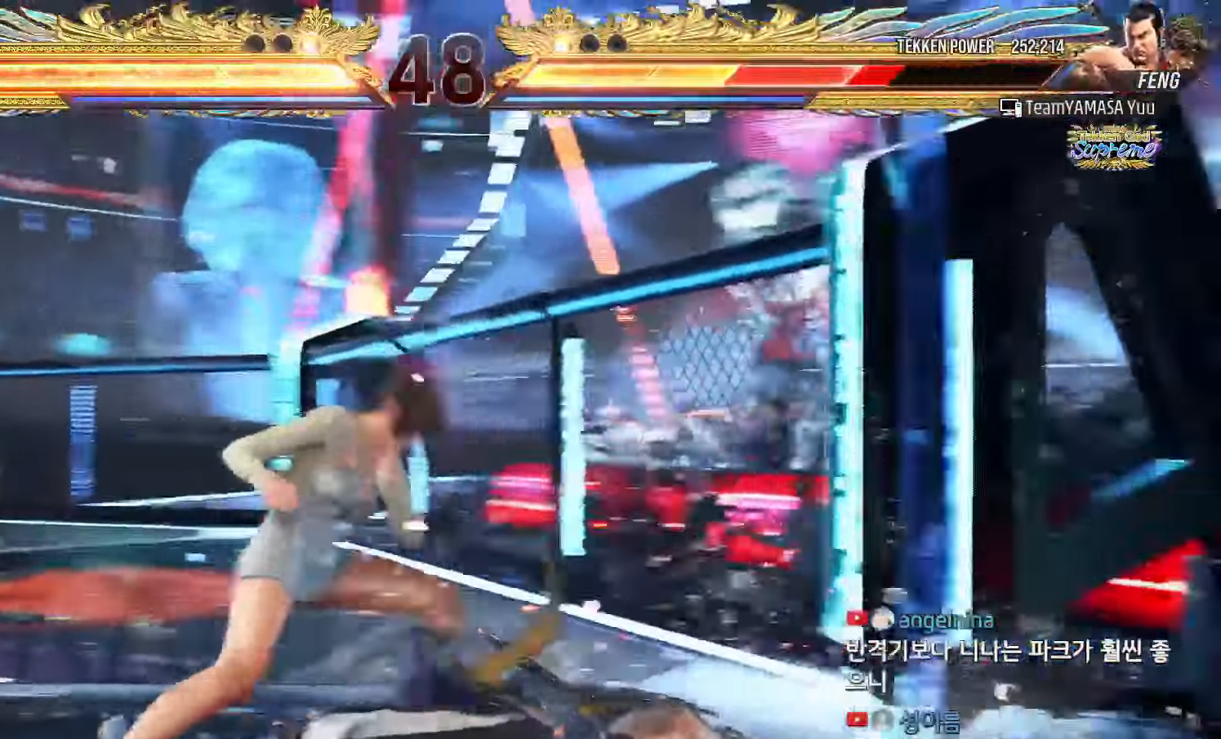
{"dt_ms": 1000, "buttons": [], "left_stick": "left"}
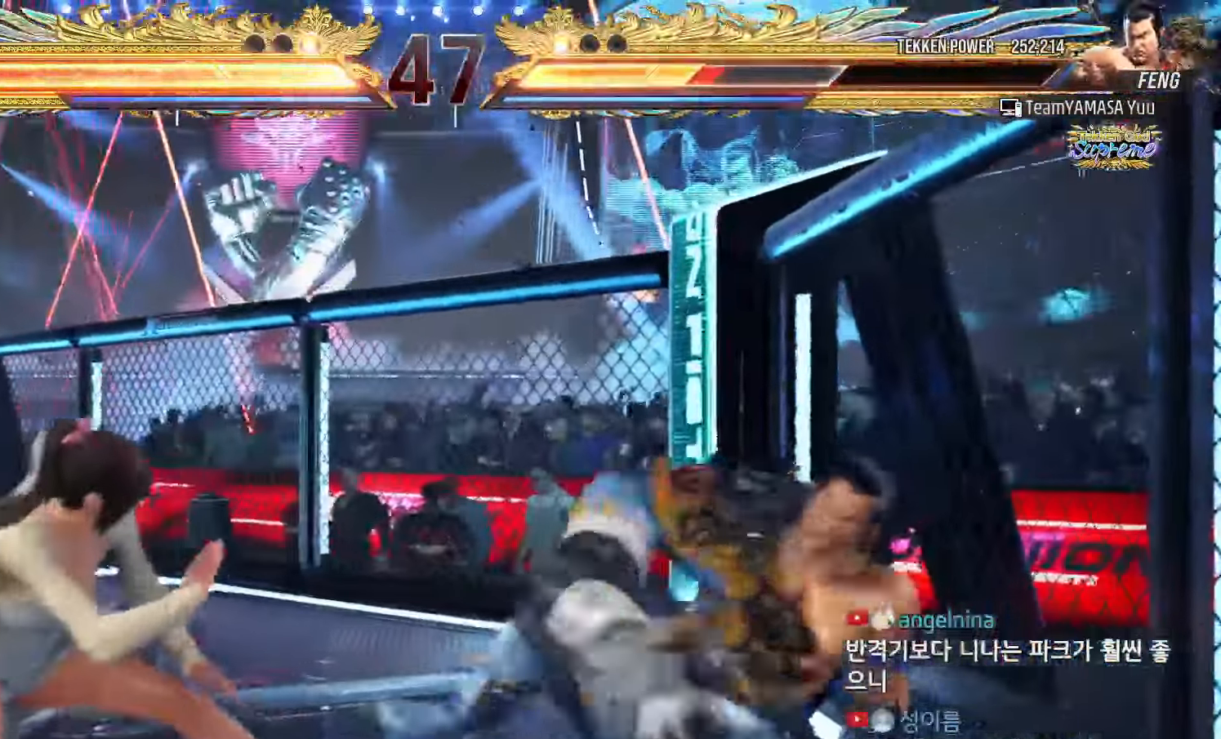
{"dt_ms": 500, "buttons": ["SQUARE", "TRIANGLE"], "left_stick": "right", "events": [[84, "left_stick", "right"], [100, "SQUARE", "down"], [100, "TRIANGLE", "down"]]}